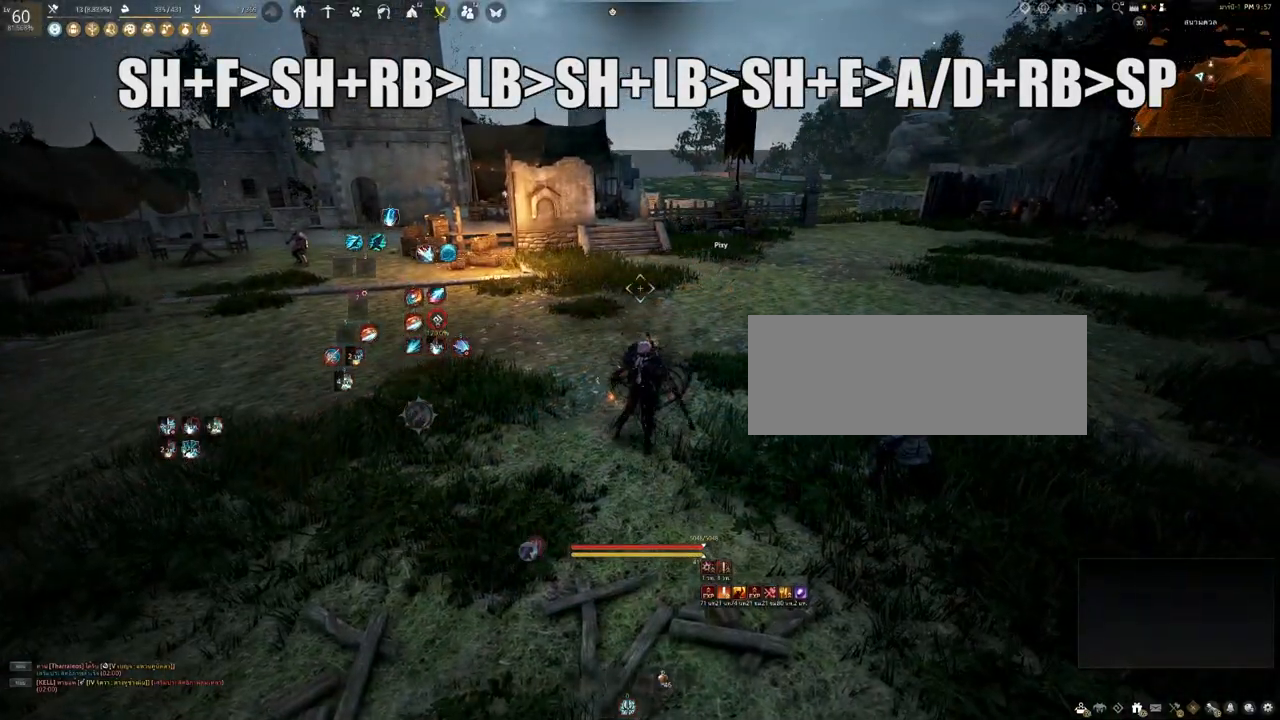
Gameplay with keyboard and mouse; each line is a JSON object with the keys and mouse buttons held at the frame after it. "events" lists presses ("down") and releases ("up") of "a", "b", "c", "d", "e", "f", "s", "shift", "space", "tab", "w", "x", "mouse_left" and "mouse_right" between this image and that frame as [ms after this image, input, new state], when the widget could be followed in between. "mouse_left", "mouse_right" = the "left", "right" buttons of the "mouse" list. No other keys are recorded. Mouse movement is not recorded.
{"keys": ["d"], "mouse": ["right"], "events": [[467, "mouse_right", "down"], [483, "d", "down"]]}
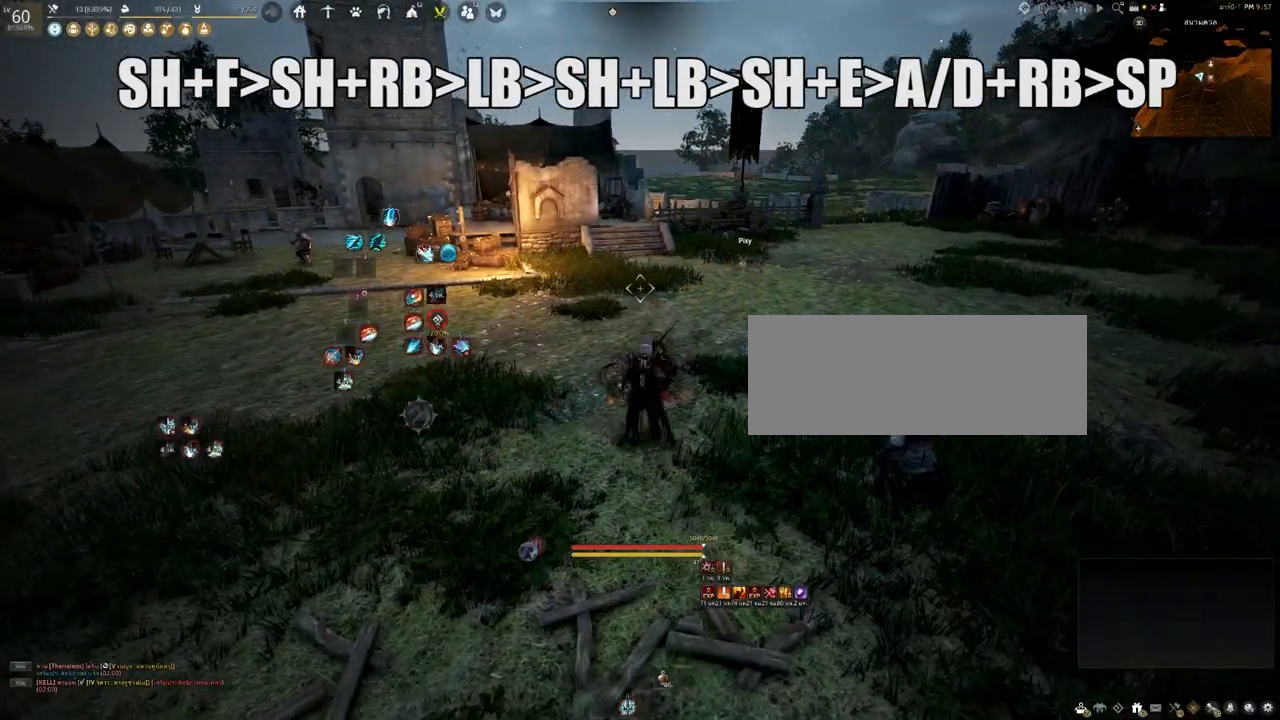
{"keys": [], "mouse": [], "events": [[117, "mouse_right", "up"], [150, "d", "up"]]}
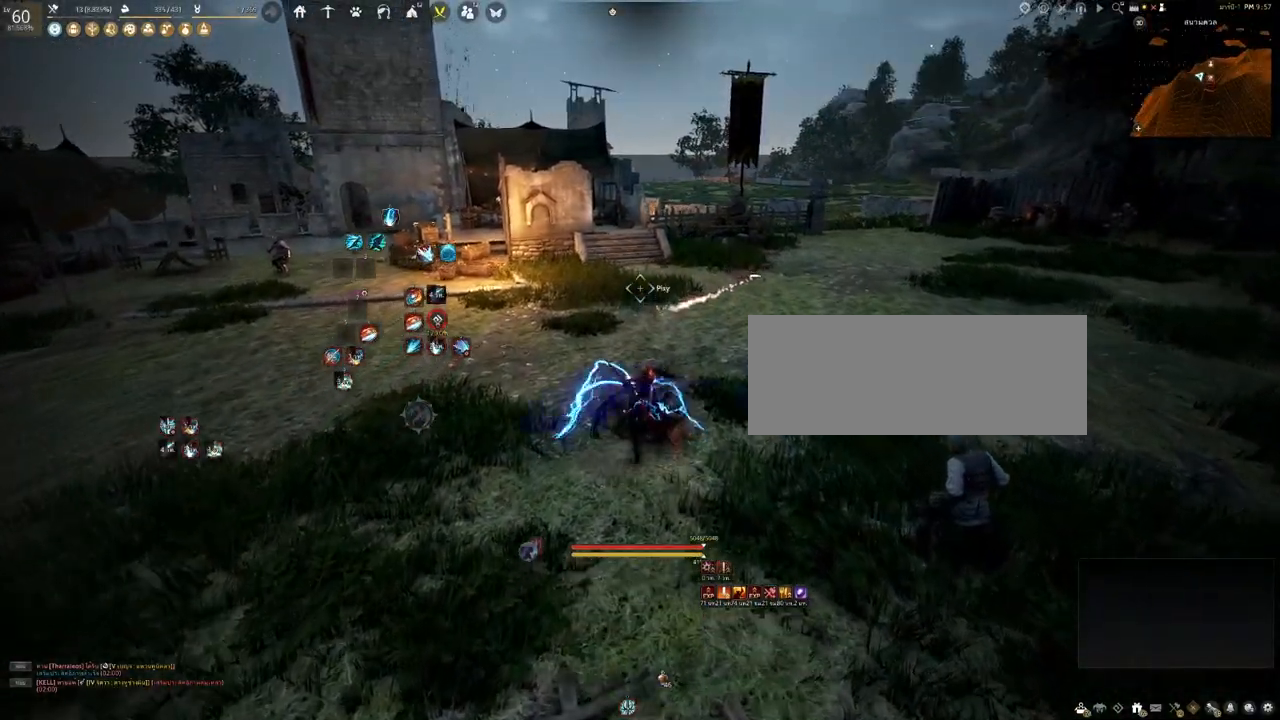
{"keys": [], "mouse": [], "events": []}
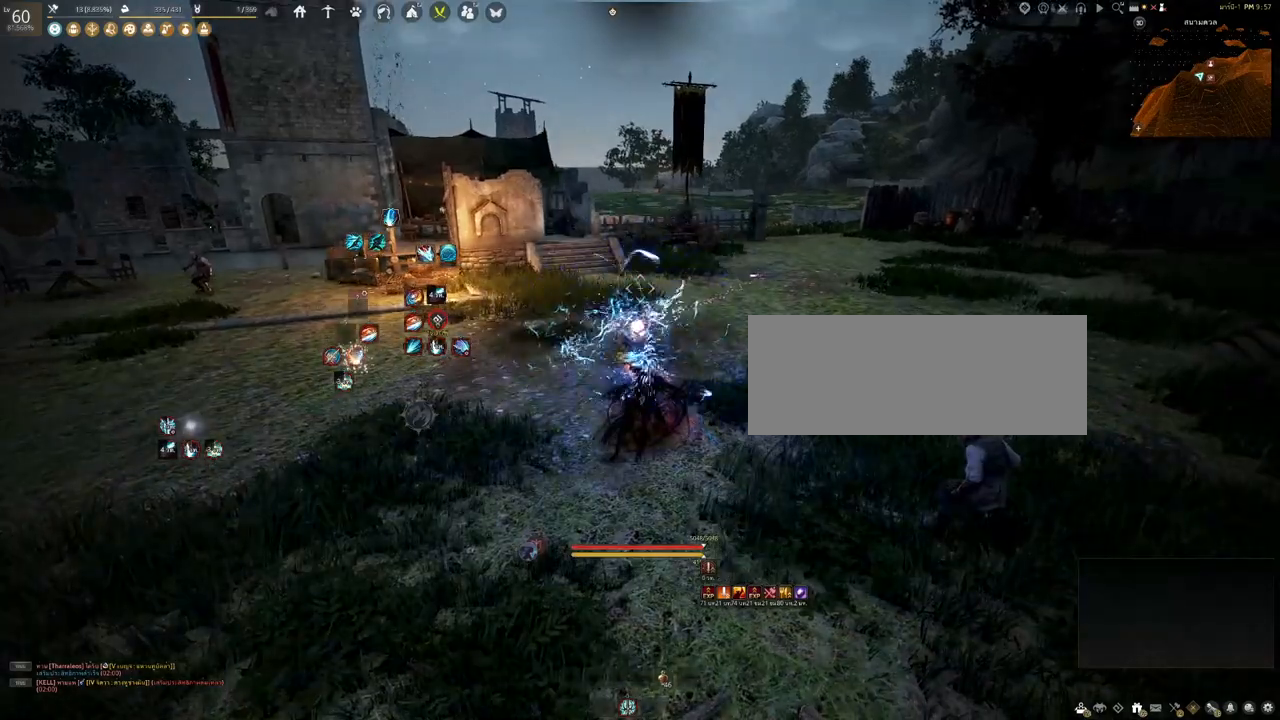
{"keys": ["d"], "mouse": ["right"], "events": [[83, "d", "down"], [217, "mouse_right", "down"]]}
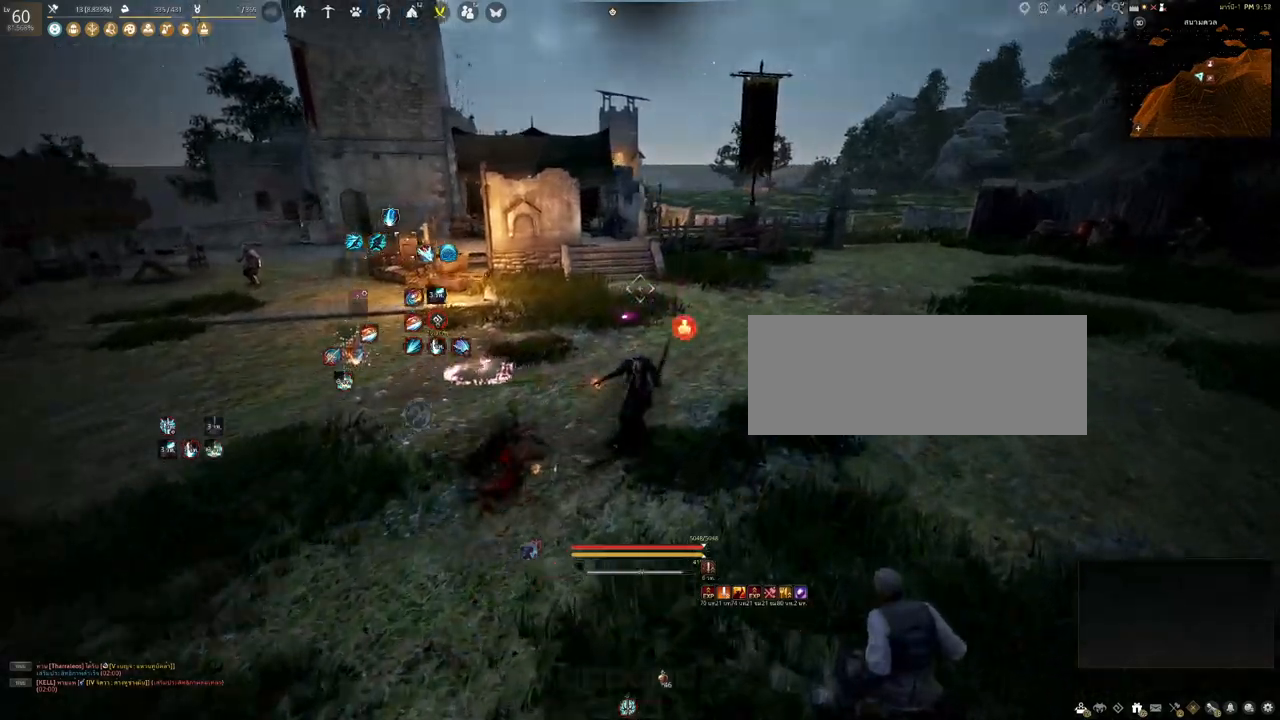
{"keys": ["space"], "mouse": [], "events": [[83, "d", "up"], [83, "mouse_right", "up"], [433, "space", "down"]]}
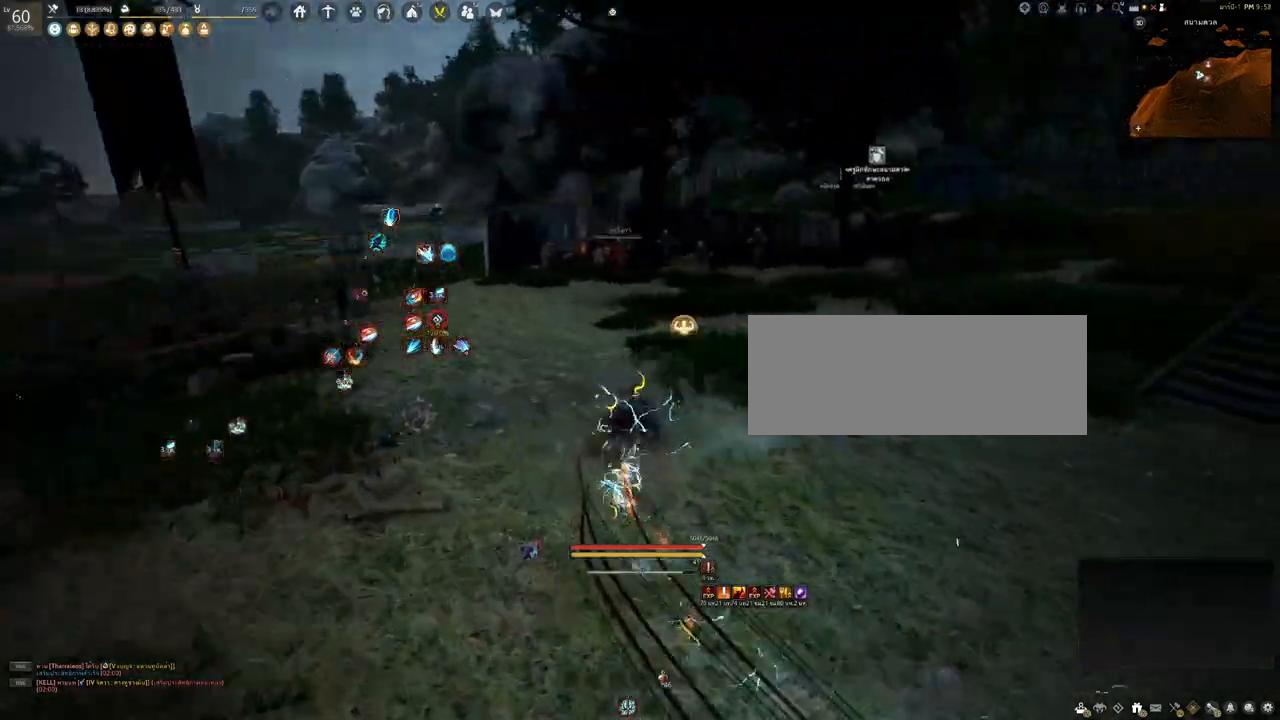
{"keys": [], "mouse": [], "events": [[100, "space", "up"]]}
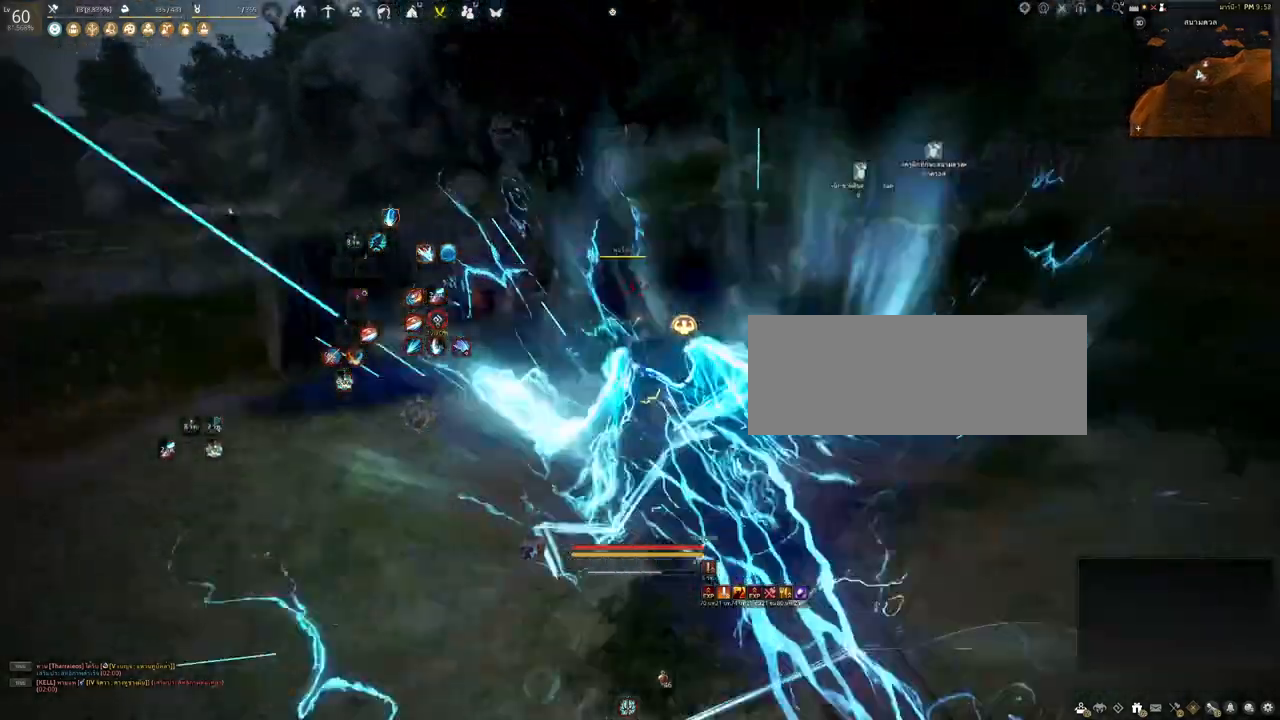
{"keys": [], "mouse": [], "events": []}
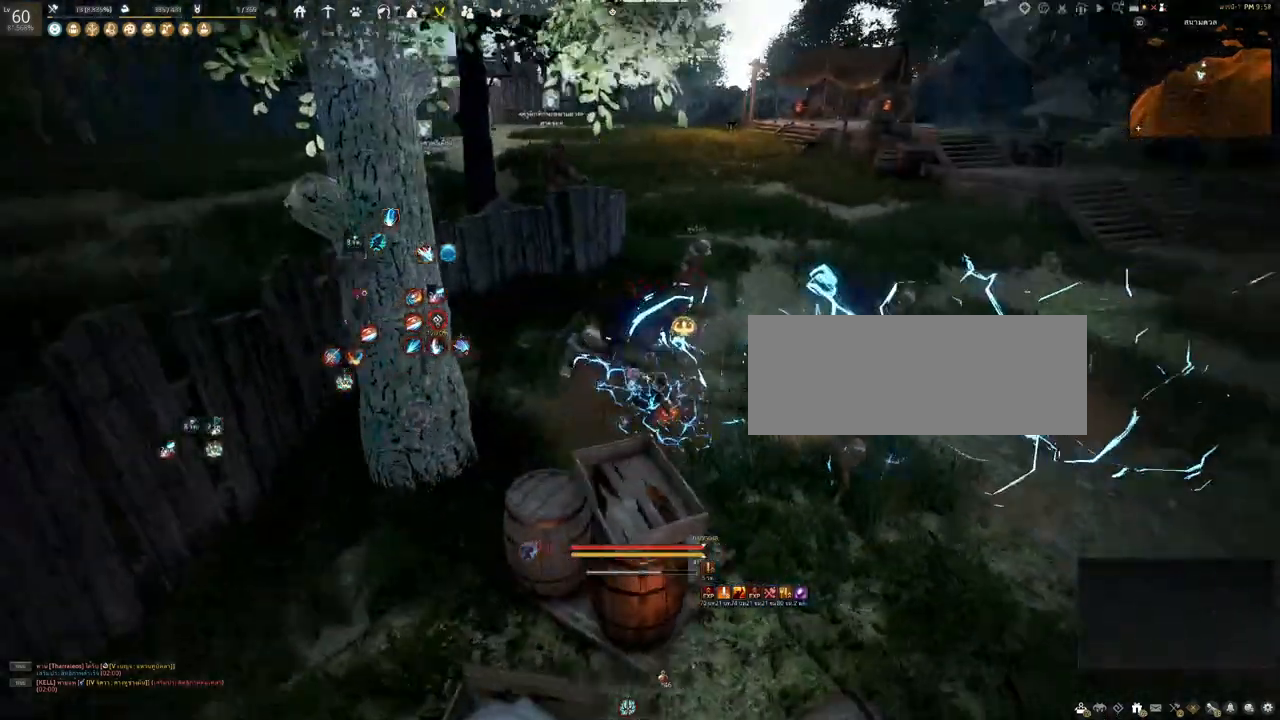
{"keys": [], "mouse": [], "events": []}
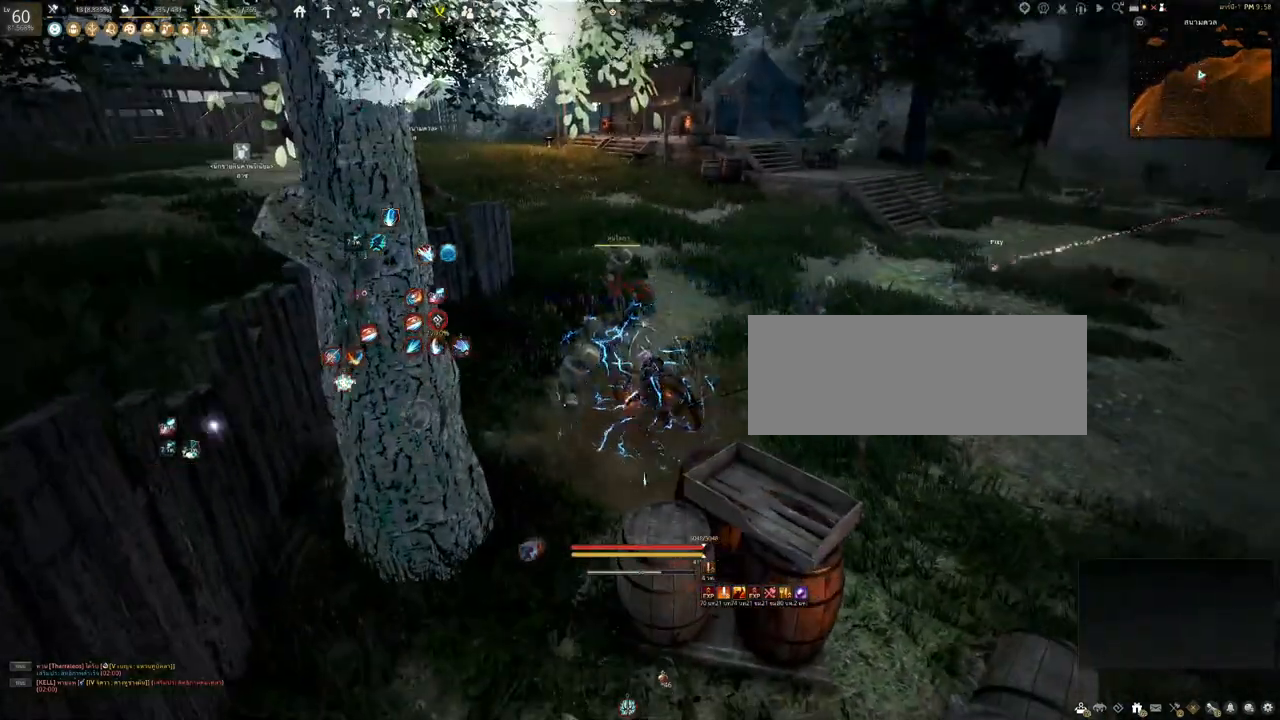
{"keys": [], "mouse": [], "events": [[33, "d", "down"], [67, "shift", "down"], [333, "shift", "up"], [350, "d", "up"]]}
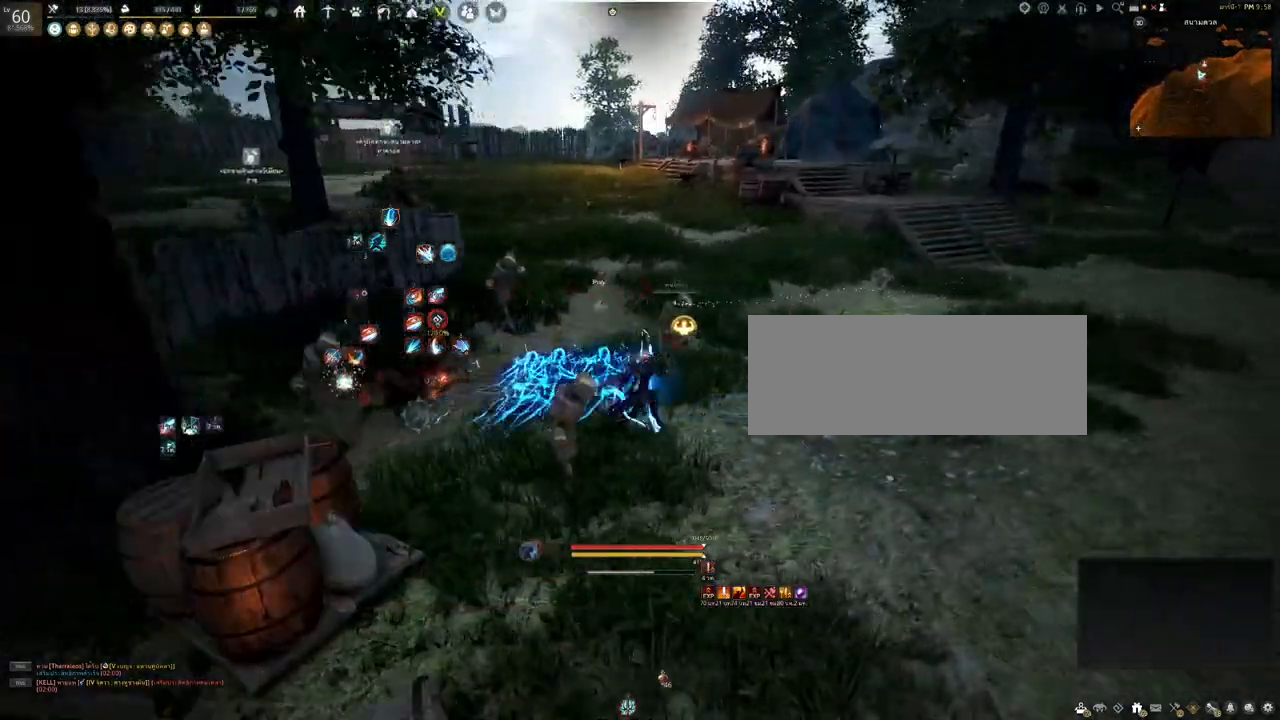
{"keys": [], "mouse": [], "events": []}
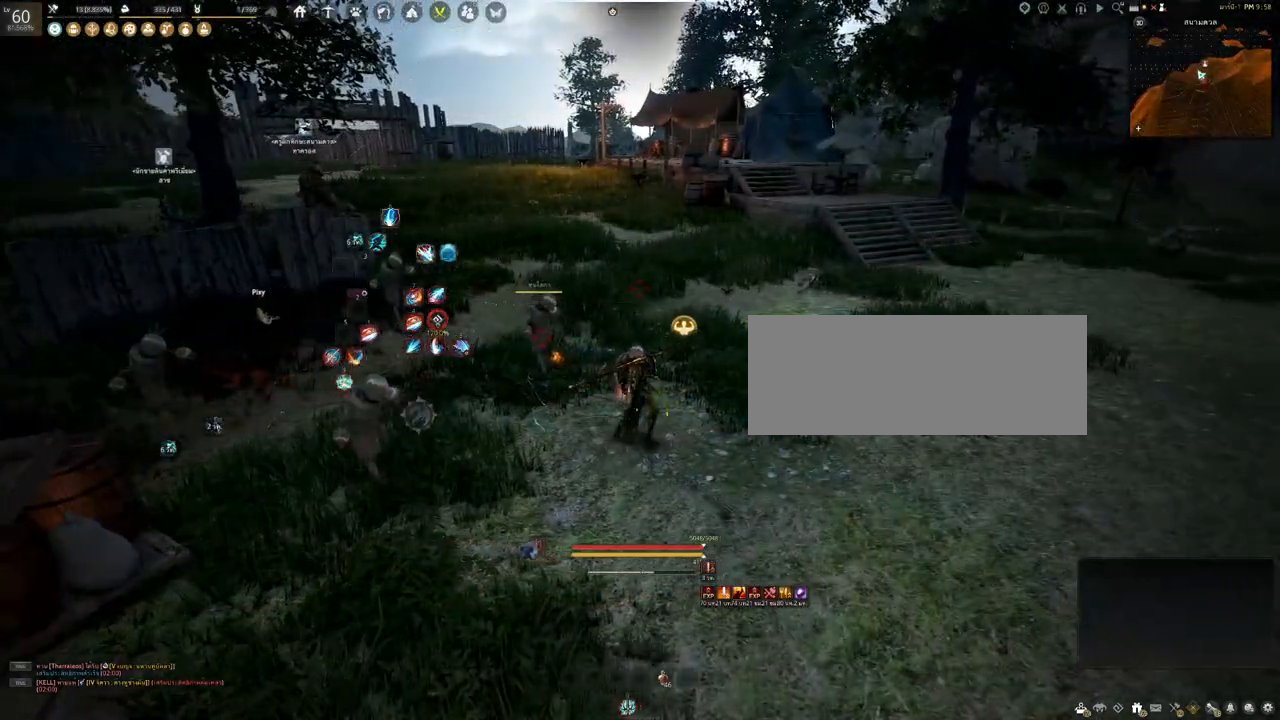
{"keys": [], "mouse": [], "events": []}
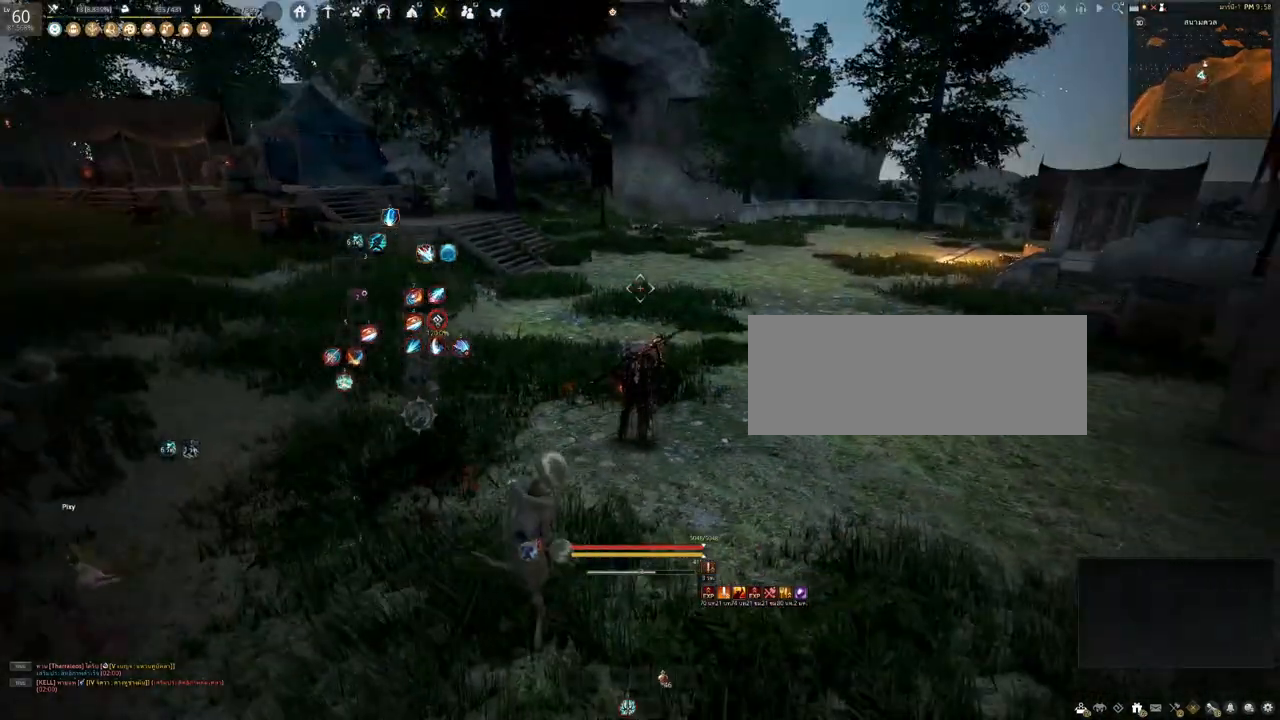
{"keys": [], "mouse": [], "events": []}
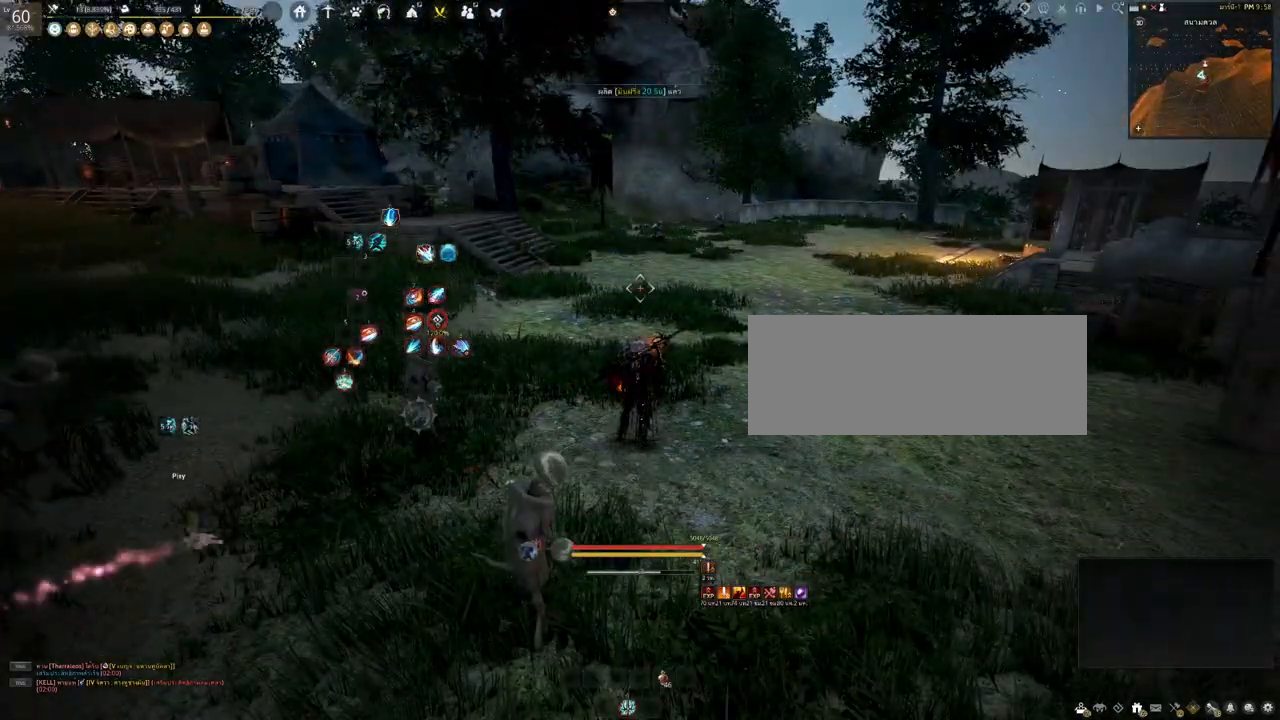
{"keys": ["d"], "mouse": [], "events": [[233, "d", "down"]]}
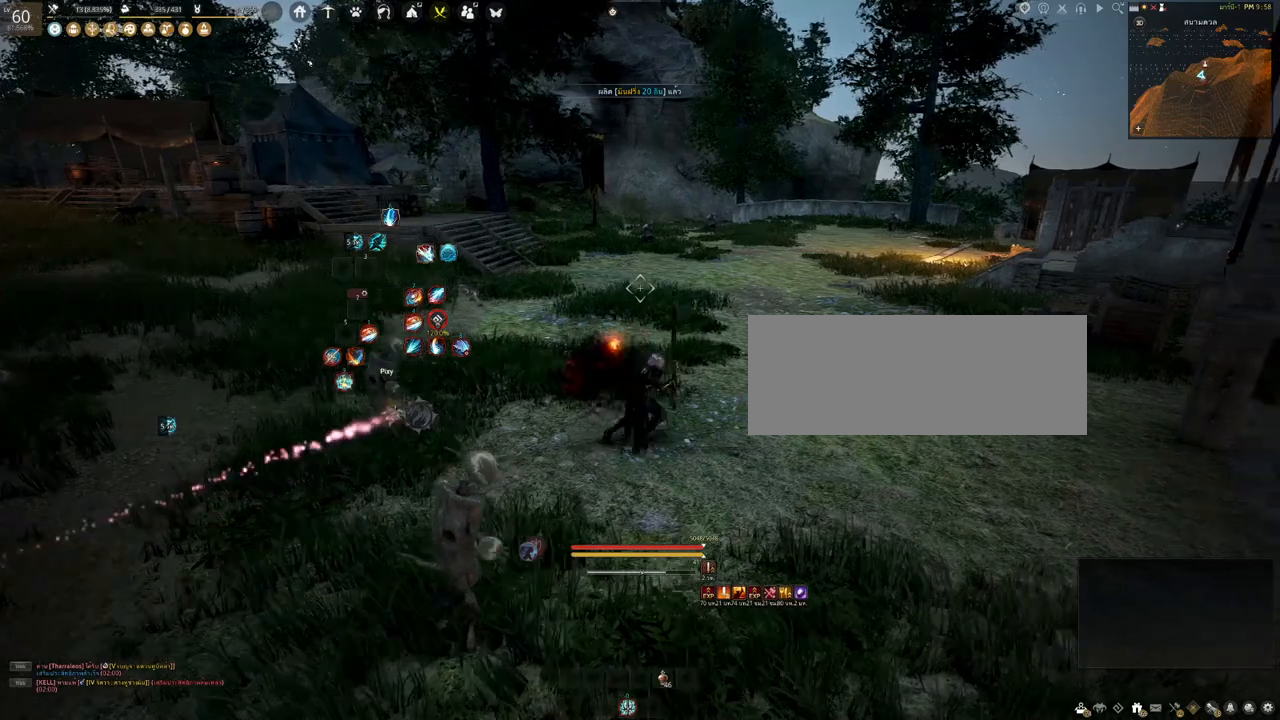
{"keys": ["d", "w"], "mouse": [], "events": [[383, "w", "down"]]}
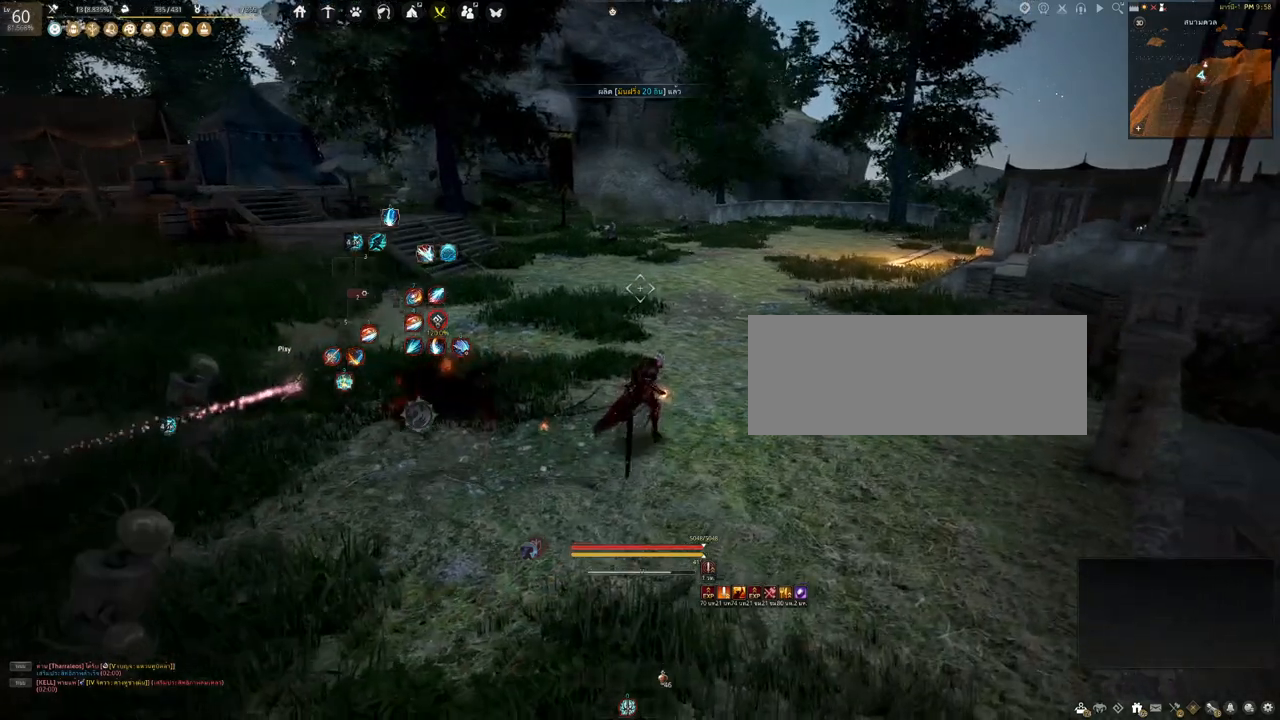
{"keys": ["d", "w"], "mouse": [], "events": []}
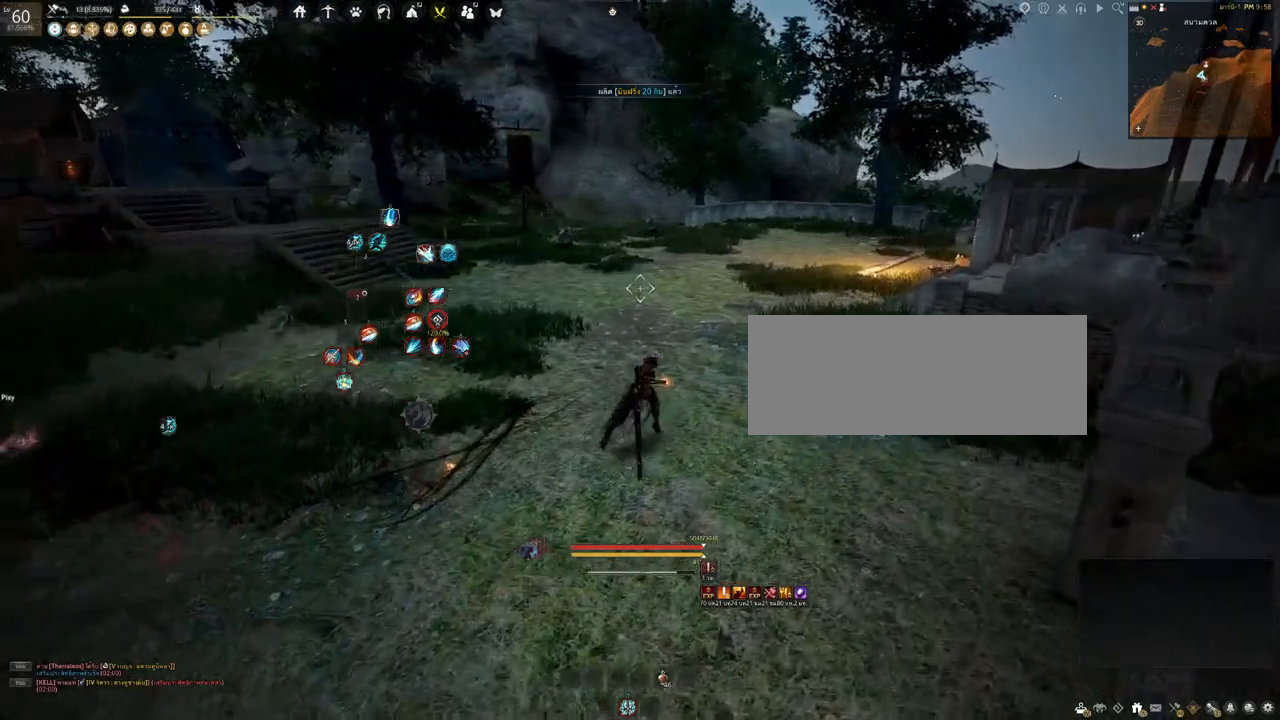
{"keys": ["d", "w"], "mouse": [], "events": []}
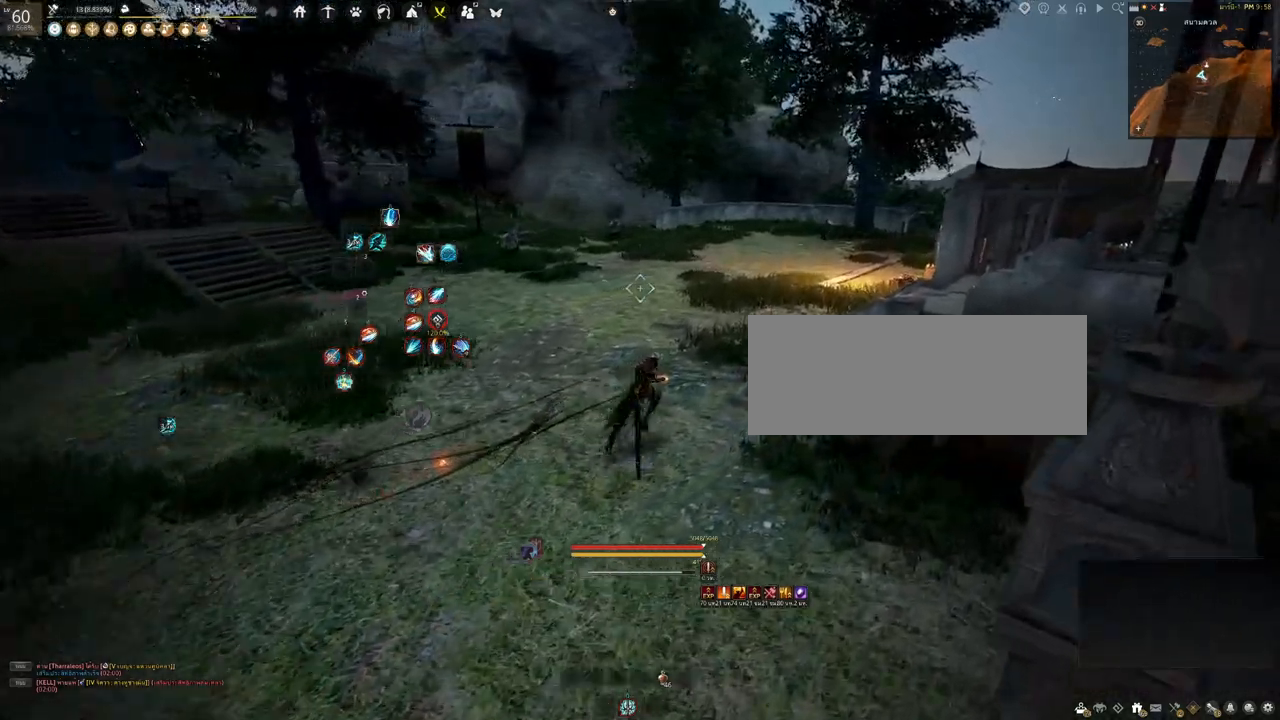
{"keys": ["w"], "mouse": [], "events": [[300, "d", "up"]]}
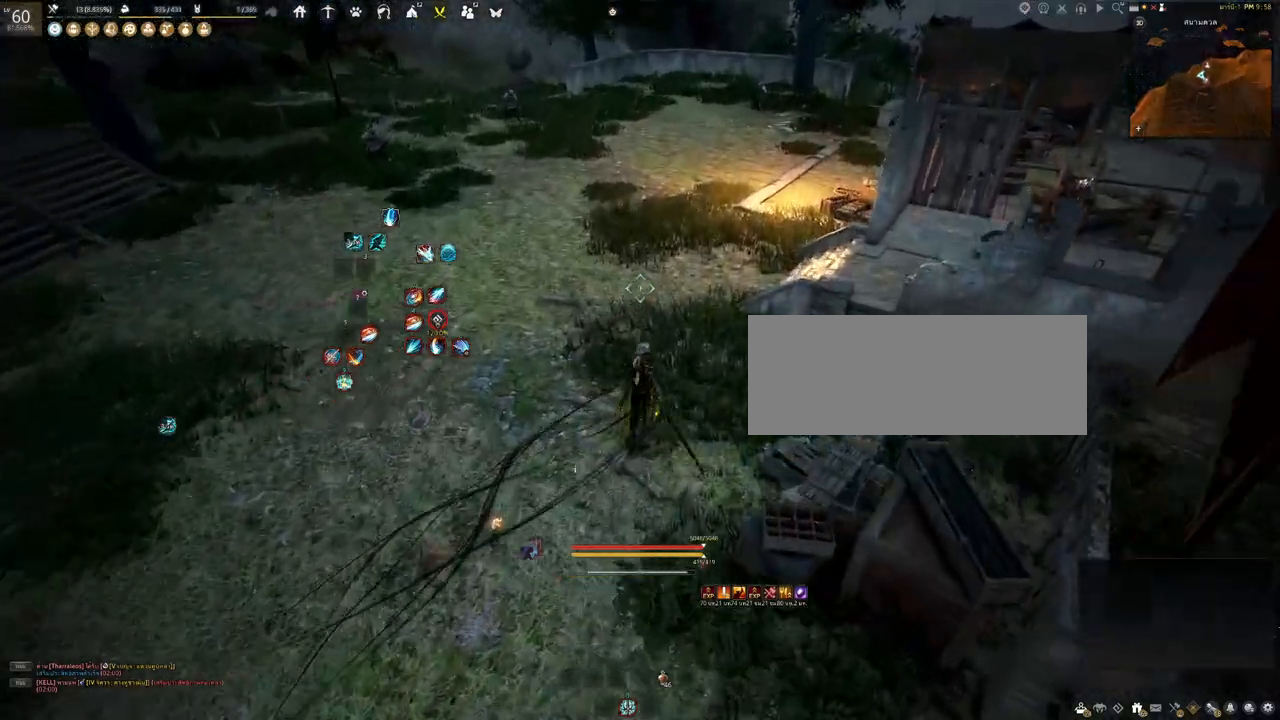
{"keys": ["w"], "mouse": [], "events": []}
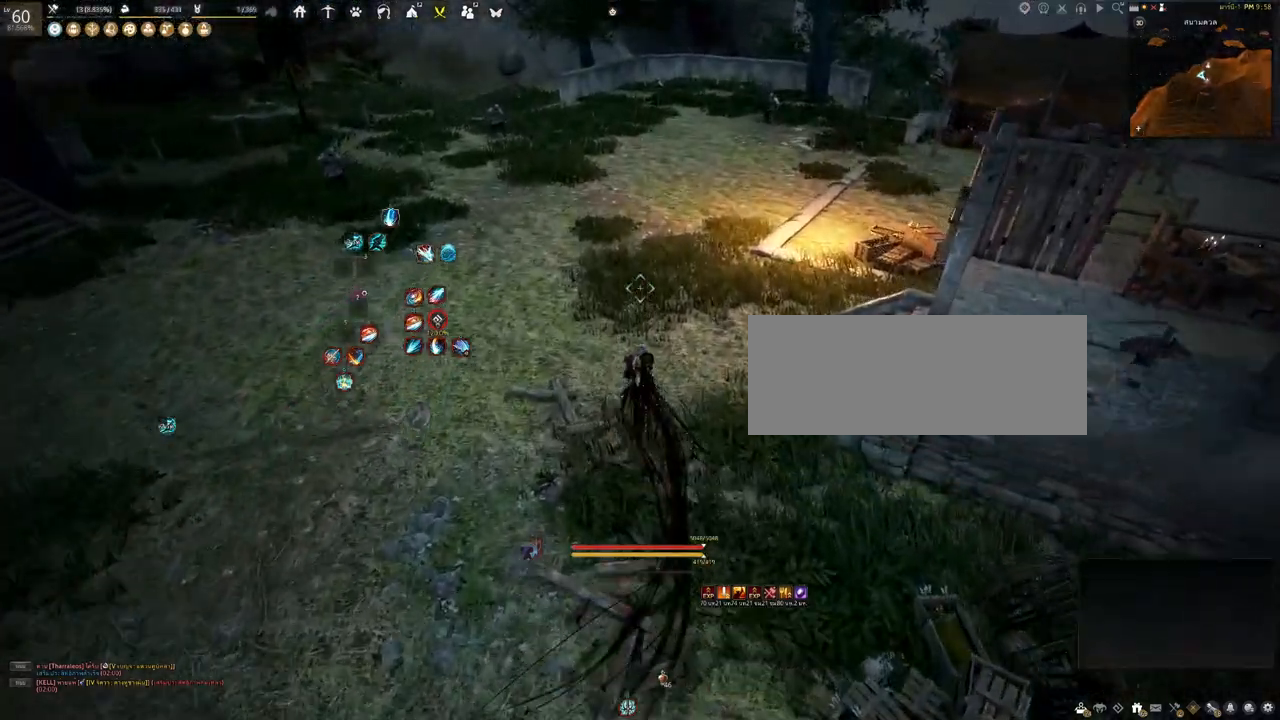
{"keys": ["d", "w"], "mouse": [], "events": [[433, "d", "down"]]}
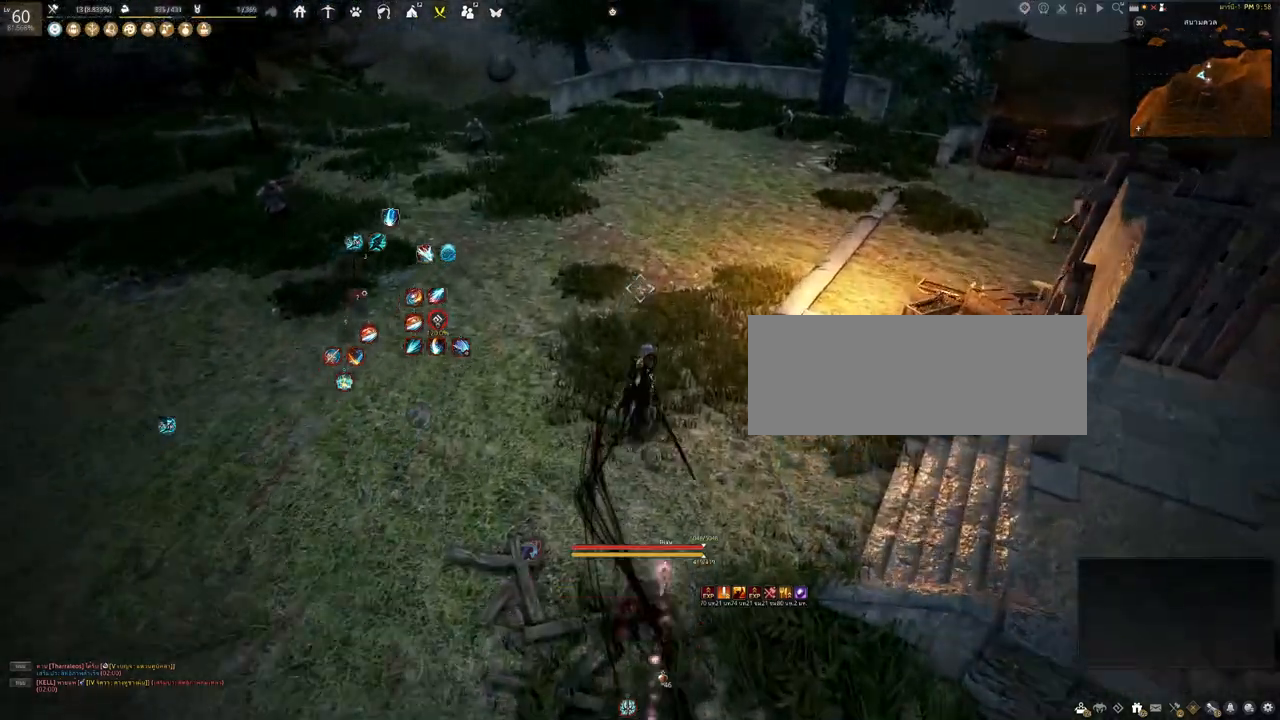
{"keys": ["d", "w"], "mouse": [], "events": []}
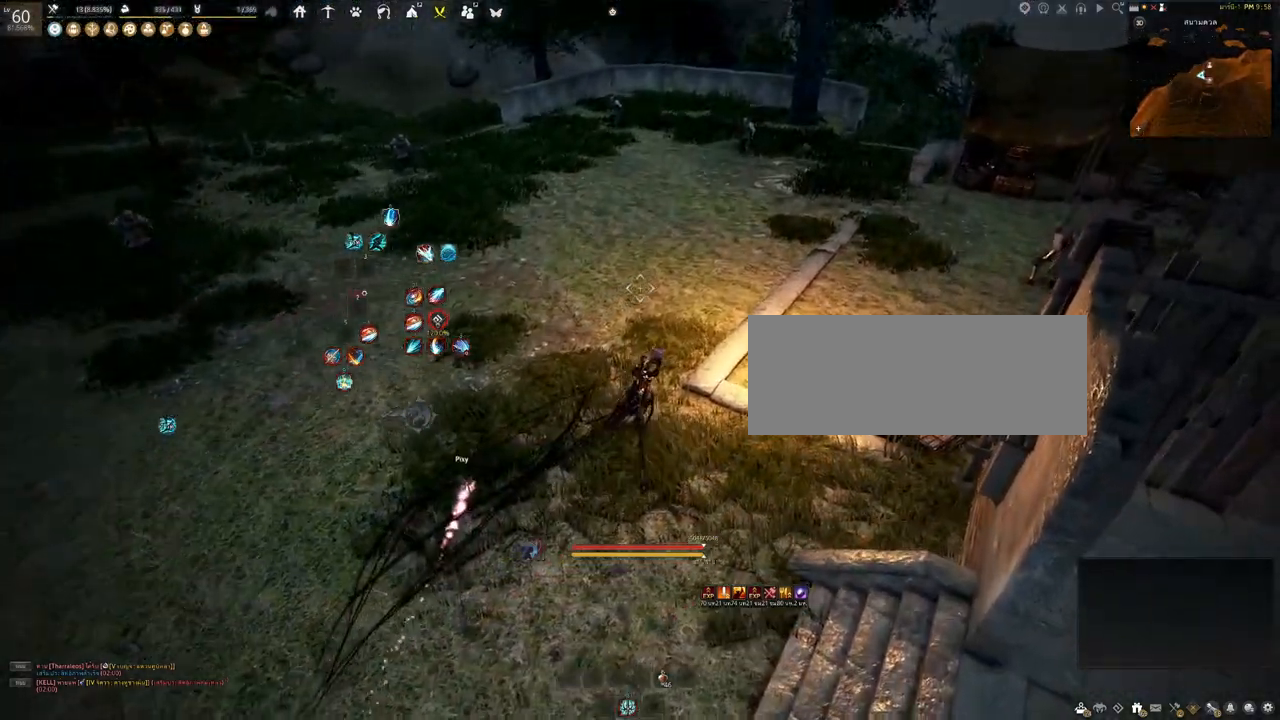
{"keys": ["s"], "mouse": [], "events": [[67, "w", "up"], [417, "s", "down"], [467, "d", "up"]]}
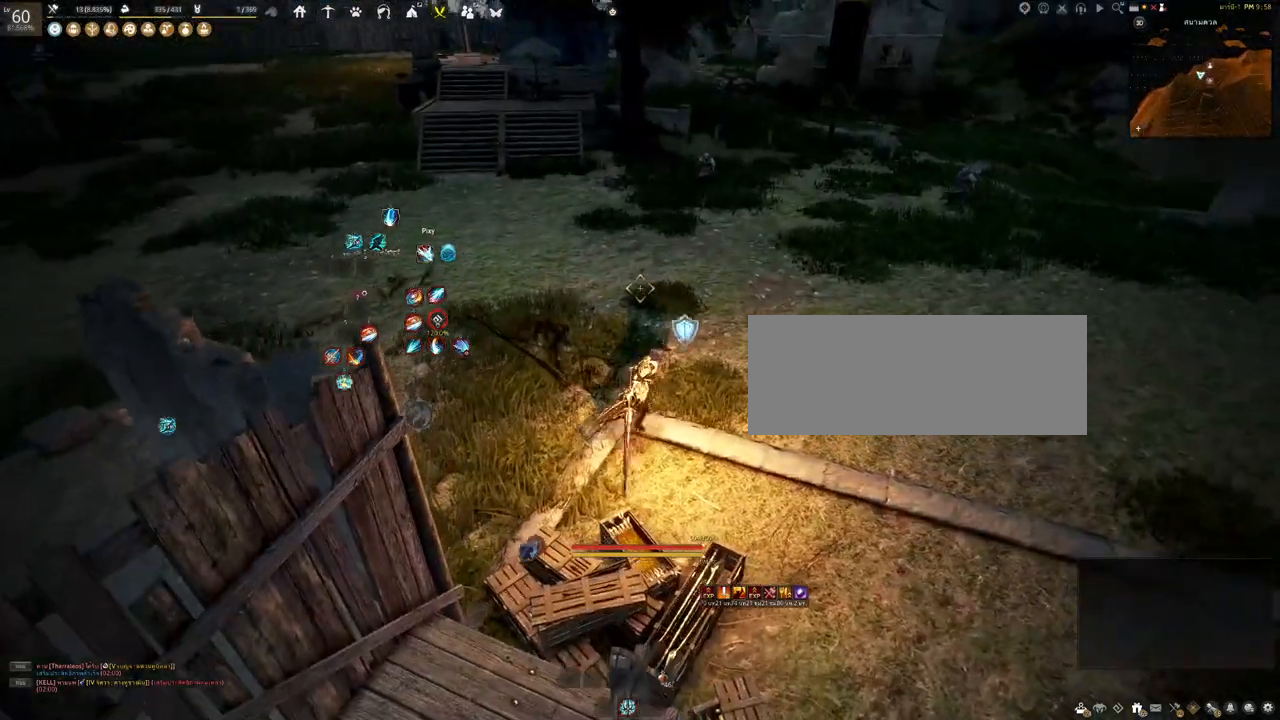
{"keys": [], "mouse": [], "events": [[333, "s", "up"]]}